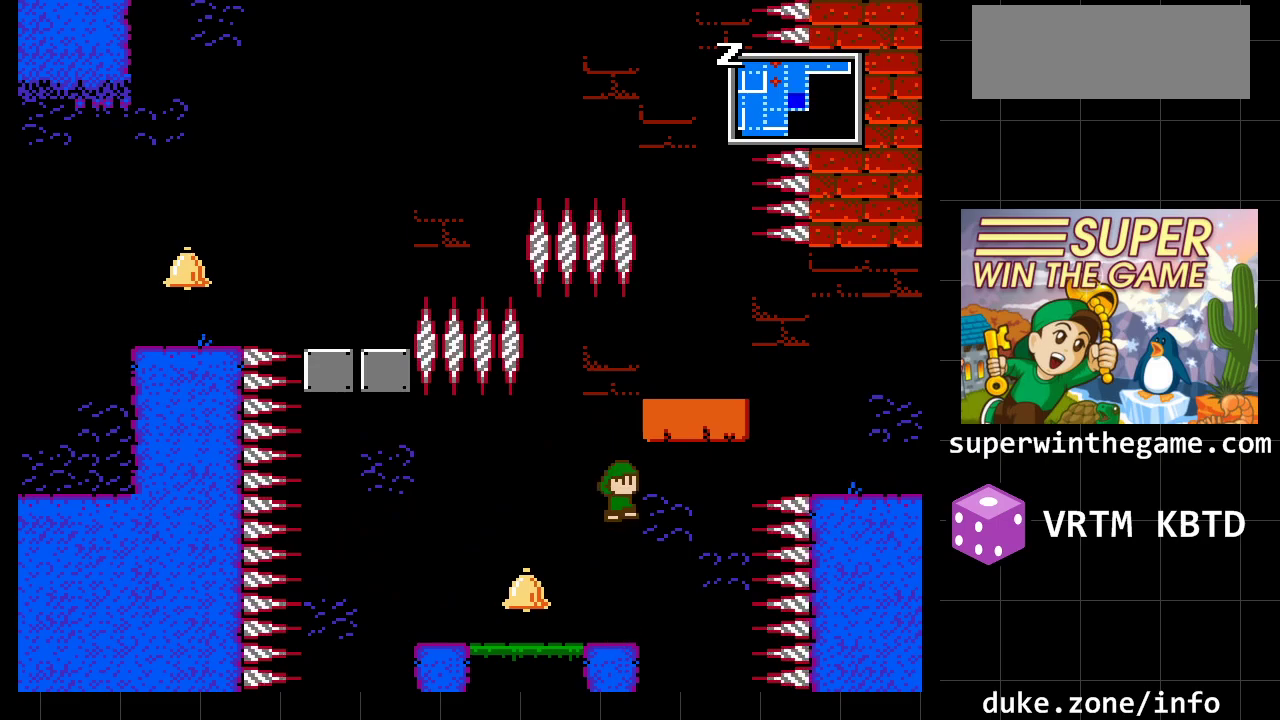
Gameplay with a controller (Xbox layout); each line is a JSON object with the inputs held at the frame after it. "events" lists button and stick changes between this image and that frame as [ms after this image, input, new state], when the widget could be followed in between. Not read: L1 L2 L3 R1 R2 R3.
{"buttons": ["A", "DPAD_RIGHT"], "events": [[150, "A", "up"], [217, "A", "down"], [333, "DPAD_RIGHT", "down"]]}
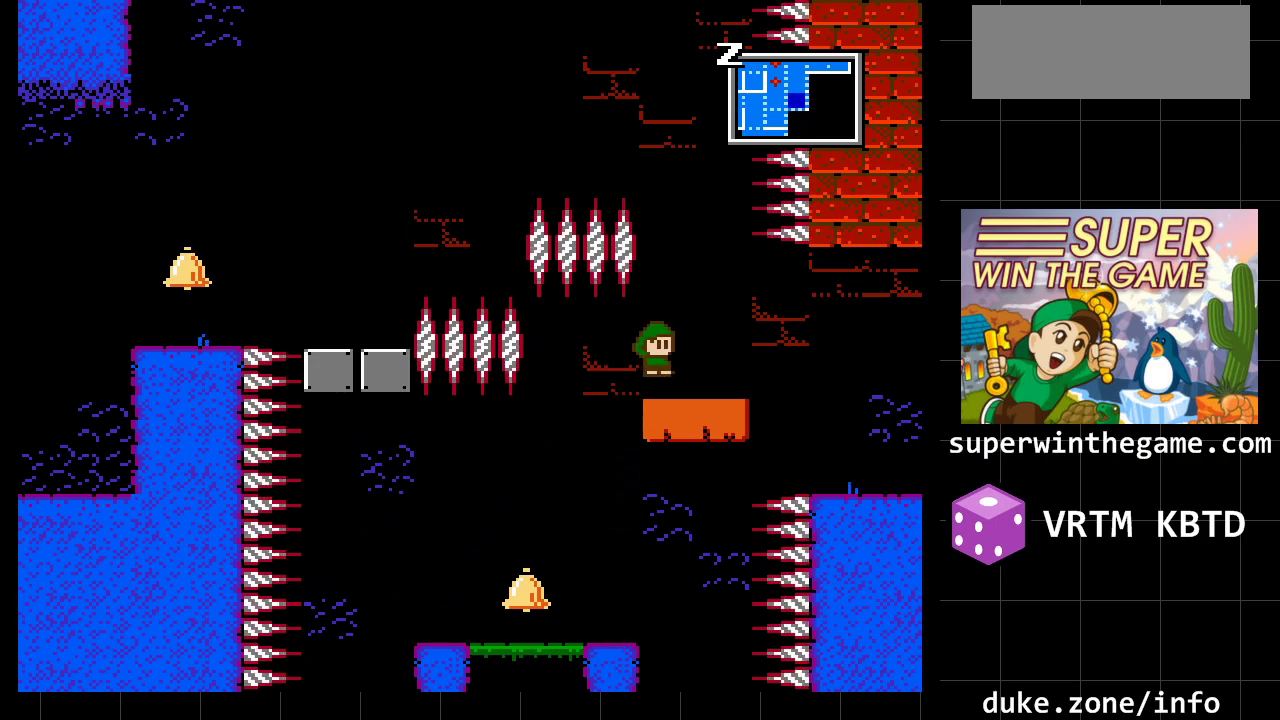
{"buttons": [], "events": [[33, "A", "up"], [100, "DPAD_RIGHT", "up"], [217, "A", "down"], [450, "A", "up"]]}
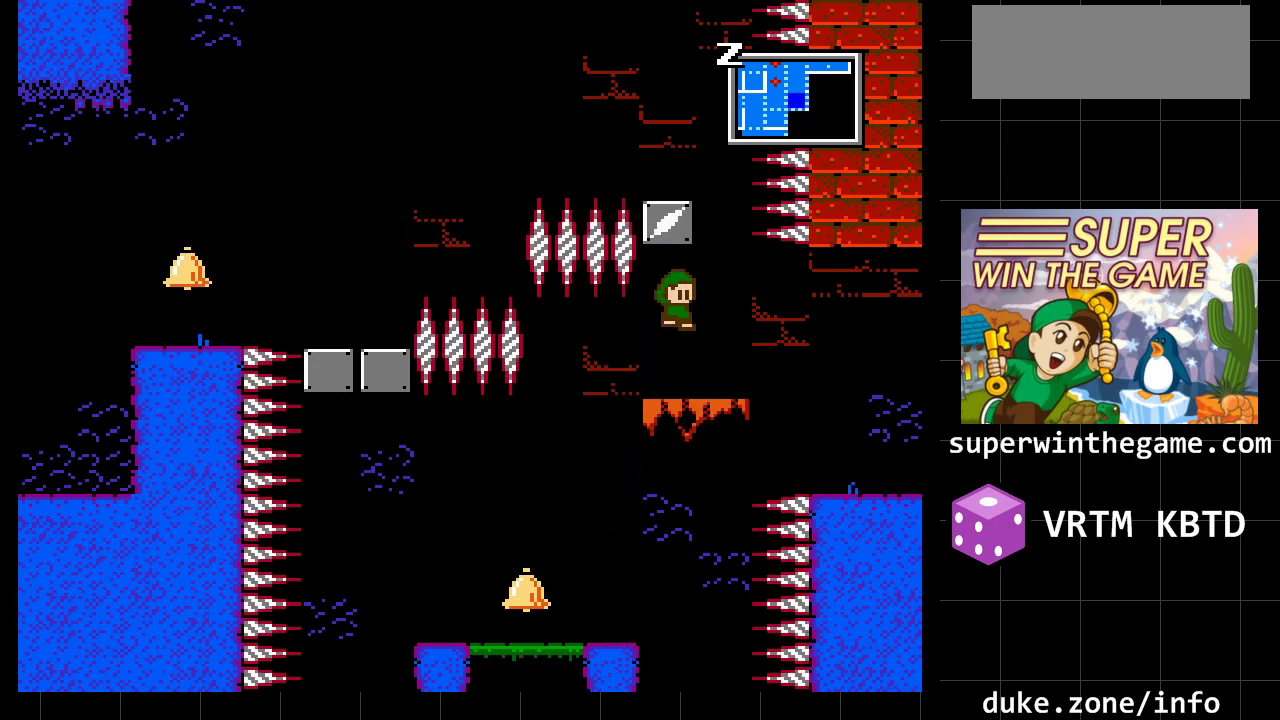
{"buttons": [], "events": [[167, "DPAD_LEFT", "down"], [300, "DPAD_LEFT", "up"]]}
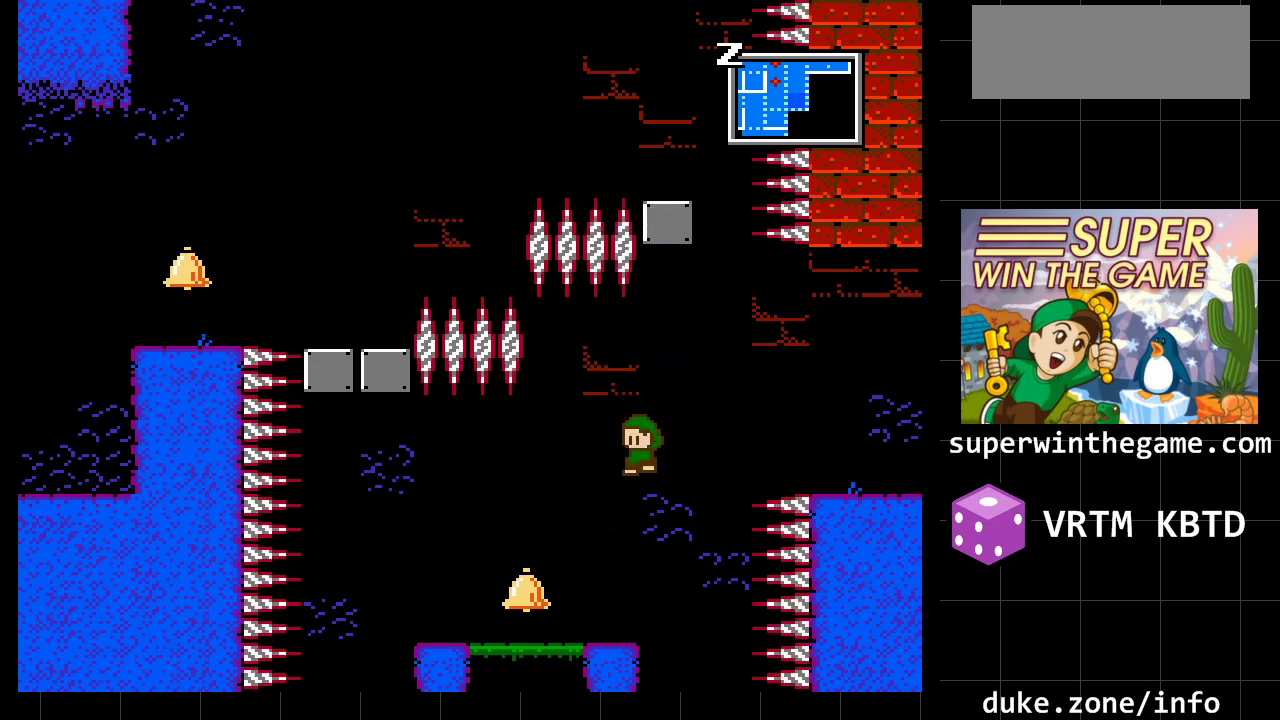
{"buttons": ["A"], "events": [[83, "DPAD_LEFT", "down"], [150, "DPAD_LEFT", "up"], [500, "A", "down"]]}
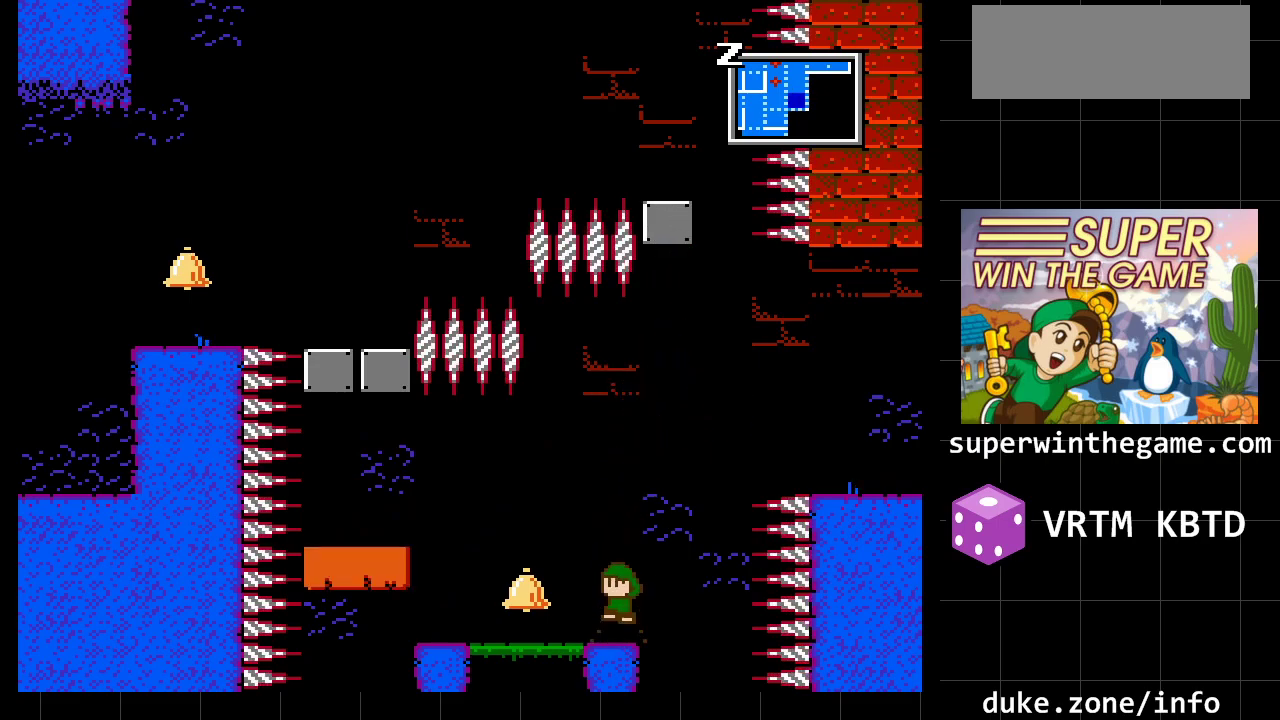
{"buttons": ["A", "DPAD_RIGHT"], "events": [[33, "DPAD_RIGHT", "down"], [200, "A", "up"], [317, "A", "down"]]}
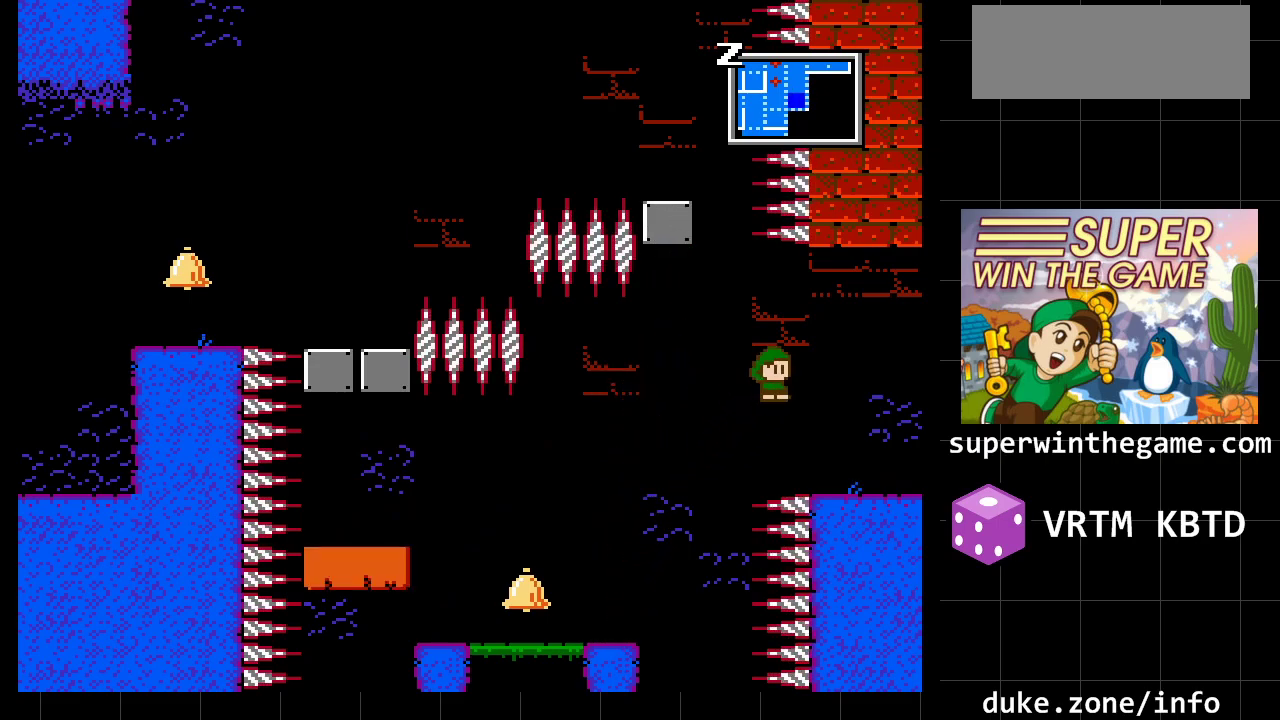
{"buttons": [], "events": [[17, "A", "up"], [300, "DPAD_RIGHT", "up"]]}
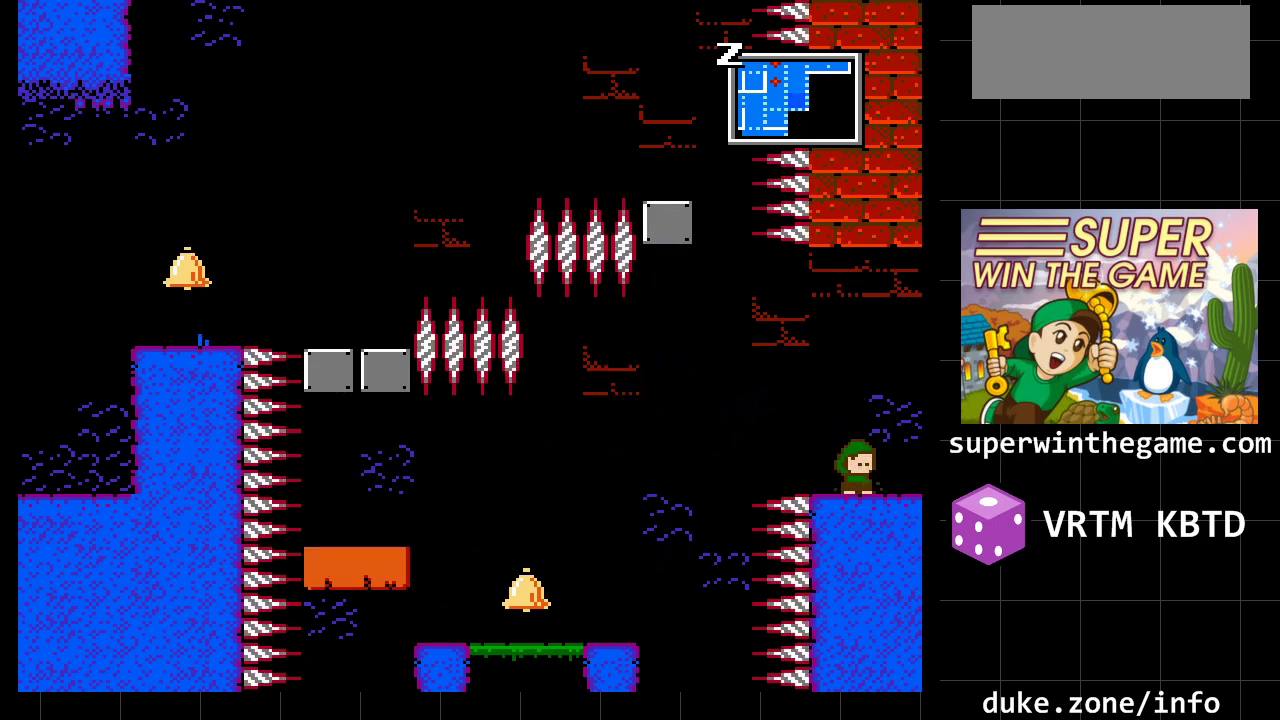
{"buttons": [], "events": []}
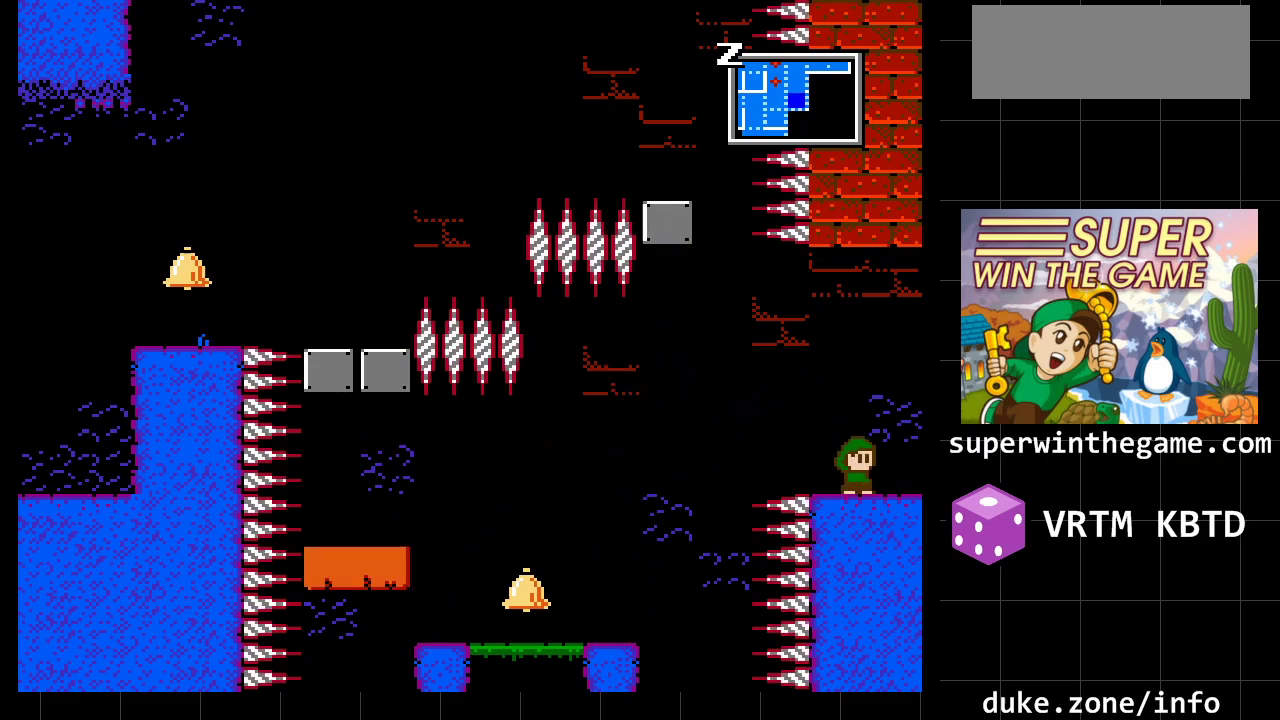
{"buttons": ["A", "DPAD_LEFT"], "events": [[367, "DPAD_LEFT", "down"], [450, "A", "down"]]}
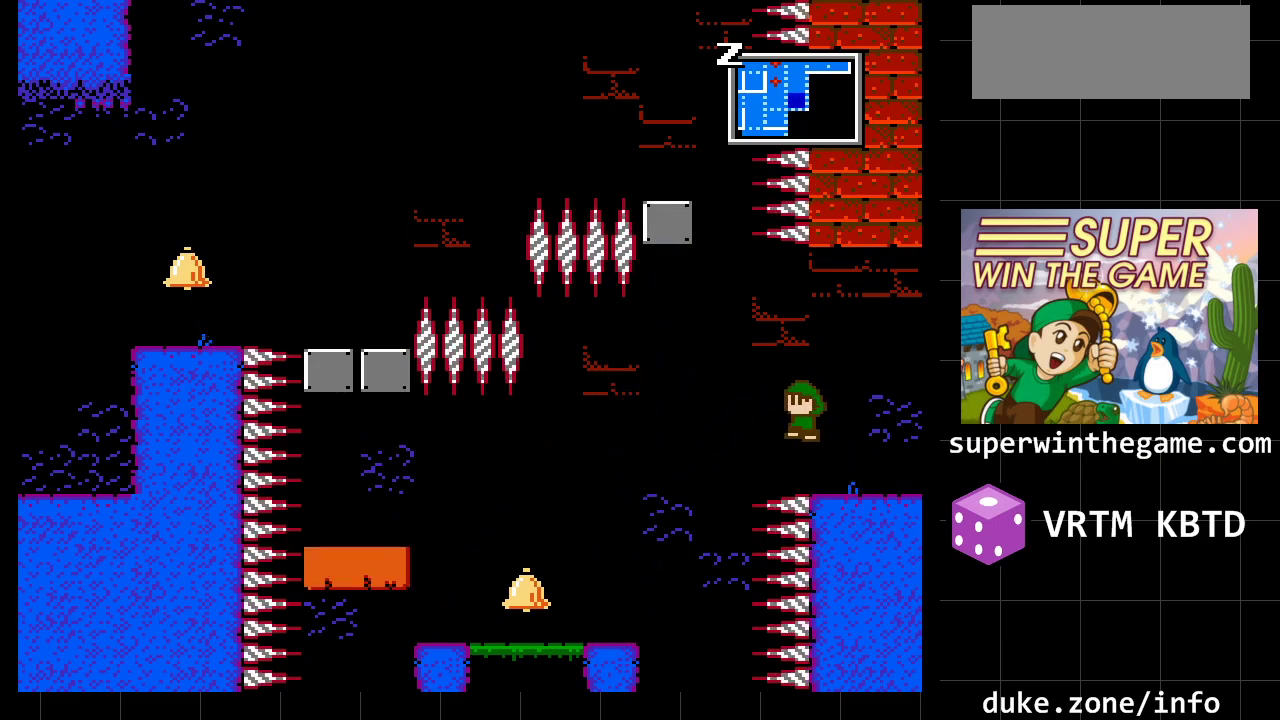
{"buttons": ["A"], "events": [[117, "A", "up"], [283, "A", "down"], [300, "DPAD_LEFT", "up"], [400, "DPAD_LEFT", "down"], [500, "DPAD_LEFT", "up"]]}
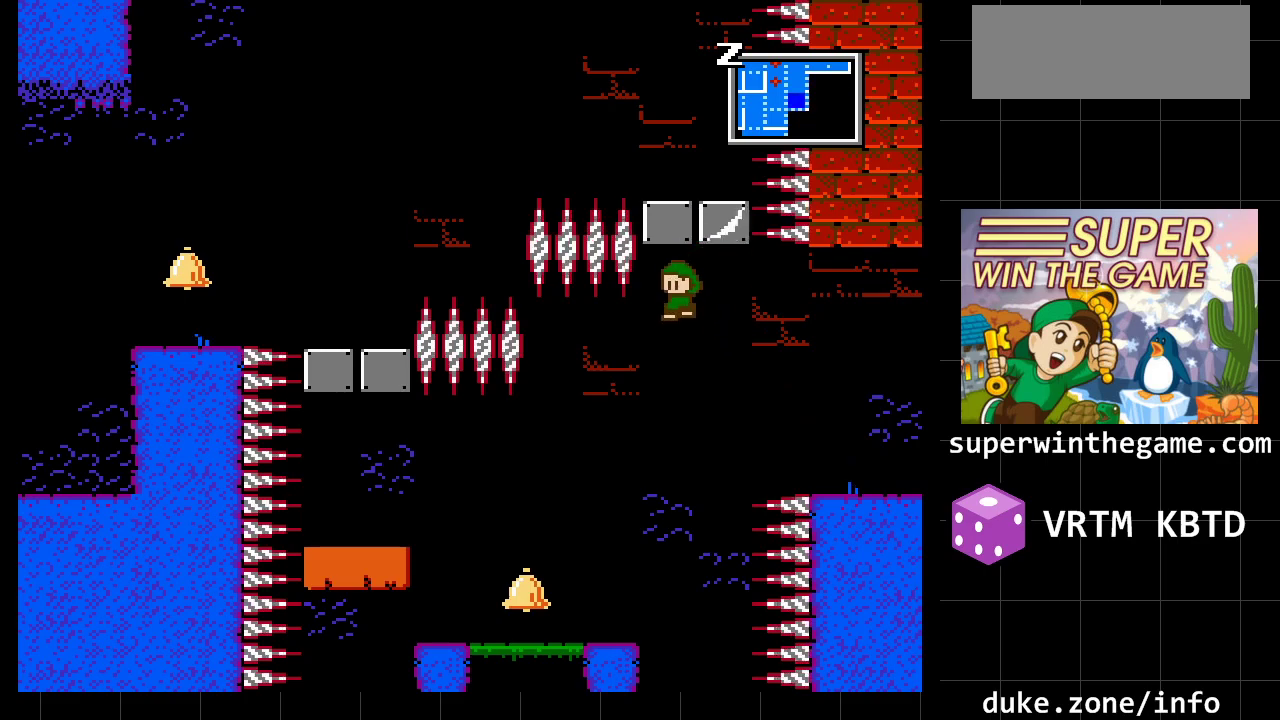
{"buttons": [], "events": [[100, "A", "up"], [200, "DPAD_LEFT", "down"], [317, "DPAD_LEFT", "up"]]}
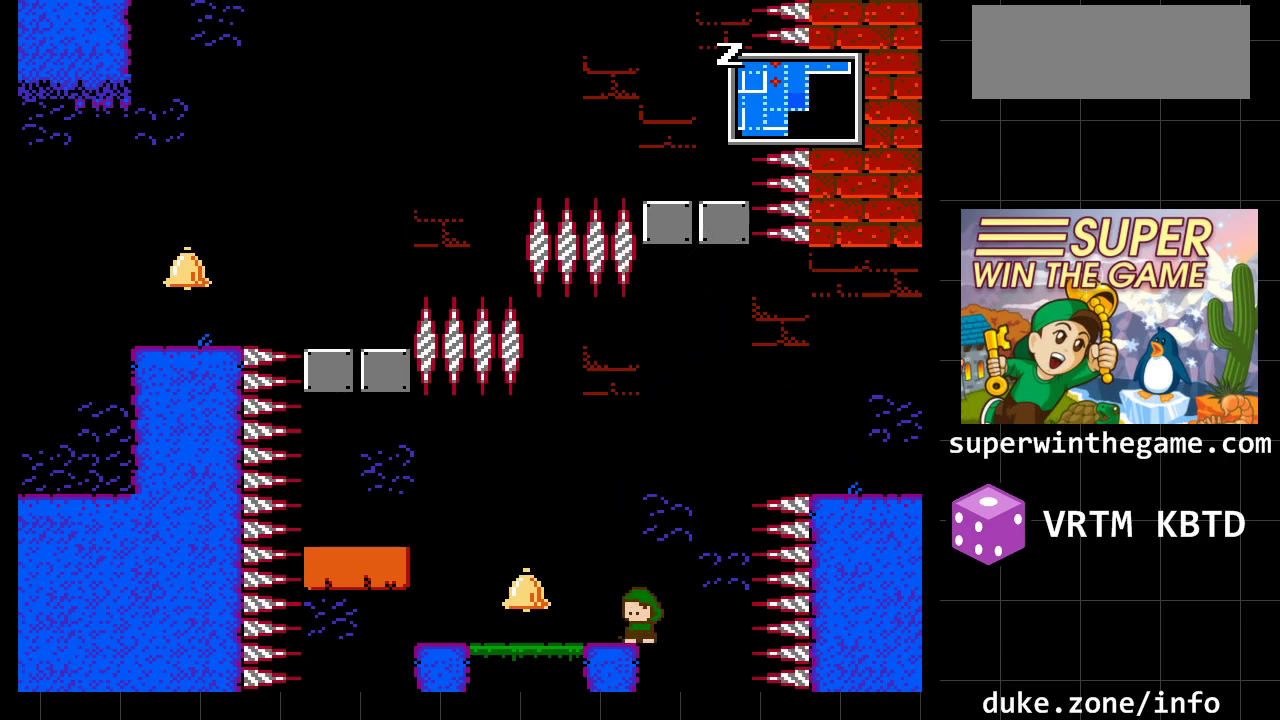
{"buttons": ["DPAD_RIGHT"], "events": [[83, "A", "down"], [83, "DPAD_RIGHT", "down"], [300, "A", "up"]]}
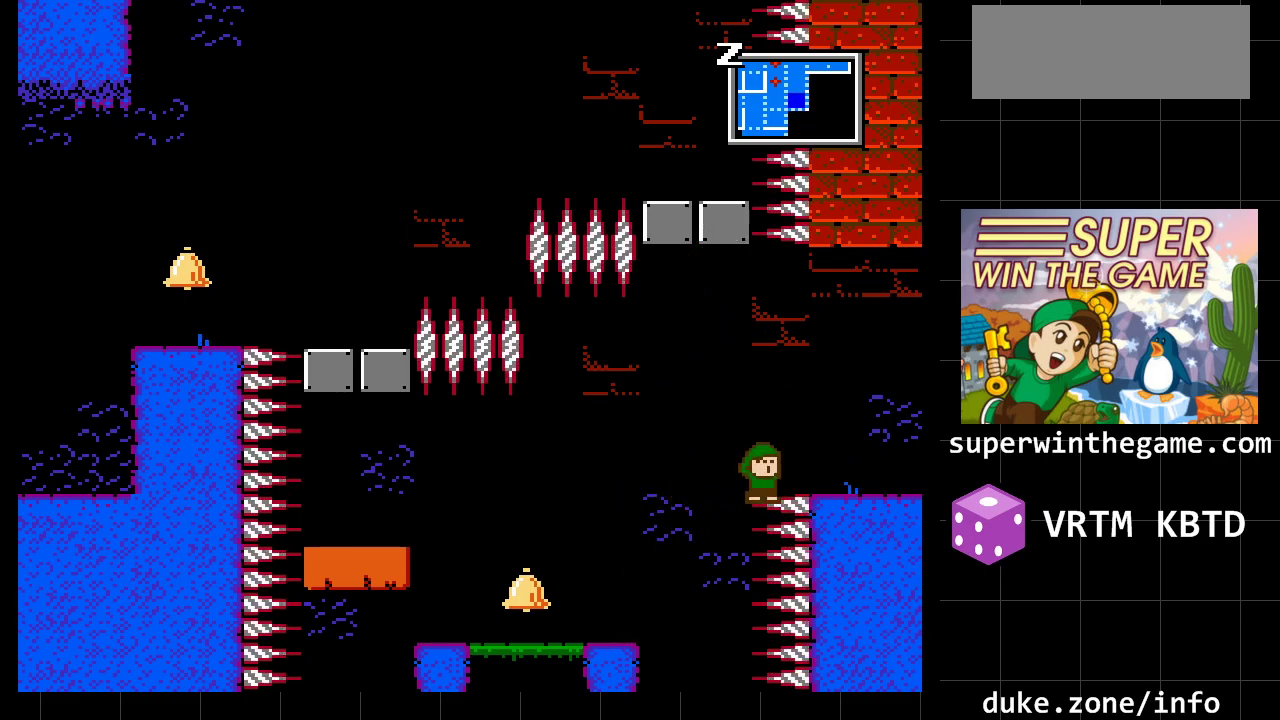
{"buttons": [], "events": [[50, "DPAD_RIGHT", "up"]]}
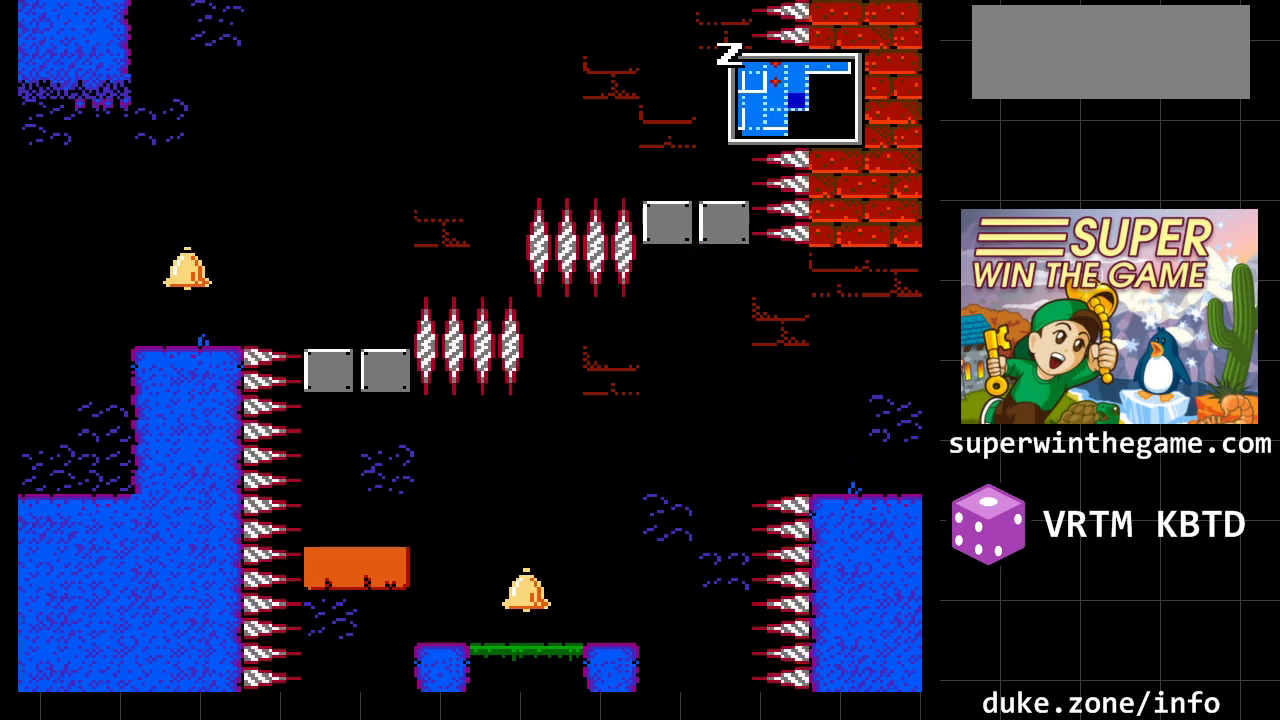
{"buttons": [], "events": []}
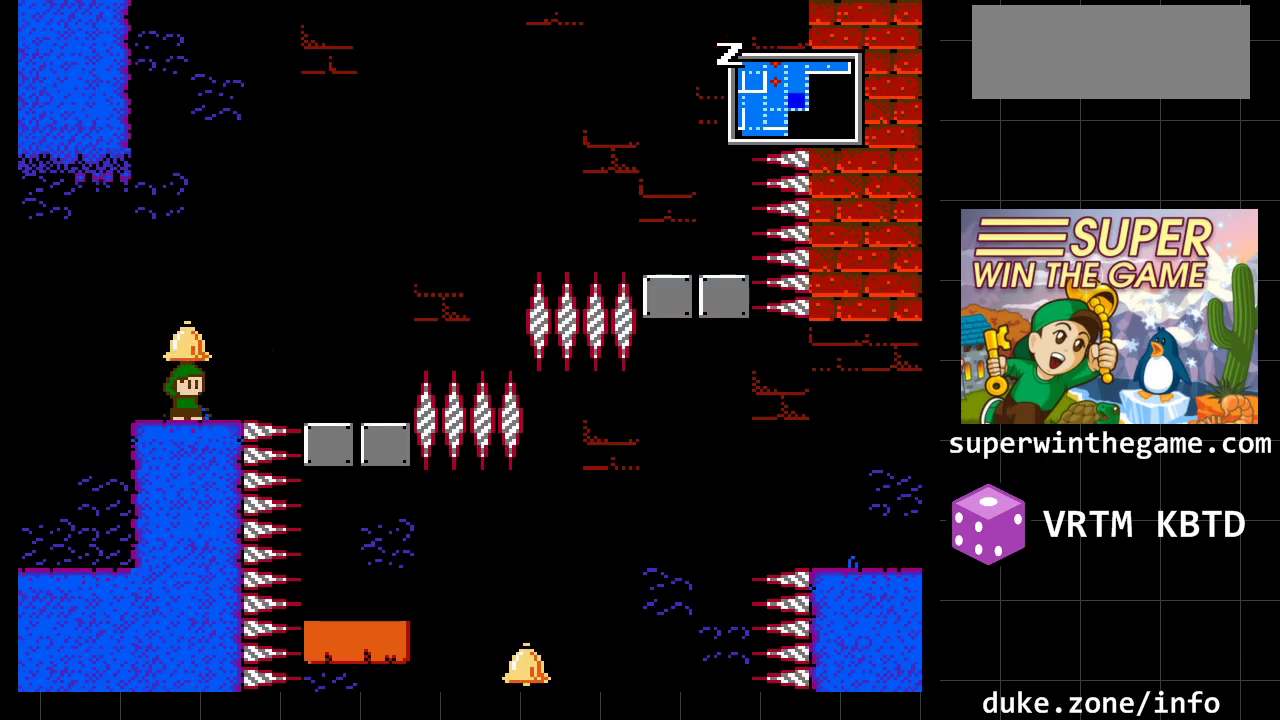
{"buttons": [], "events": []}
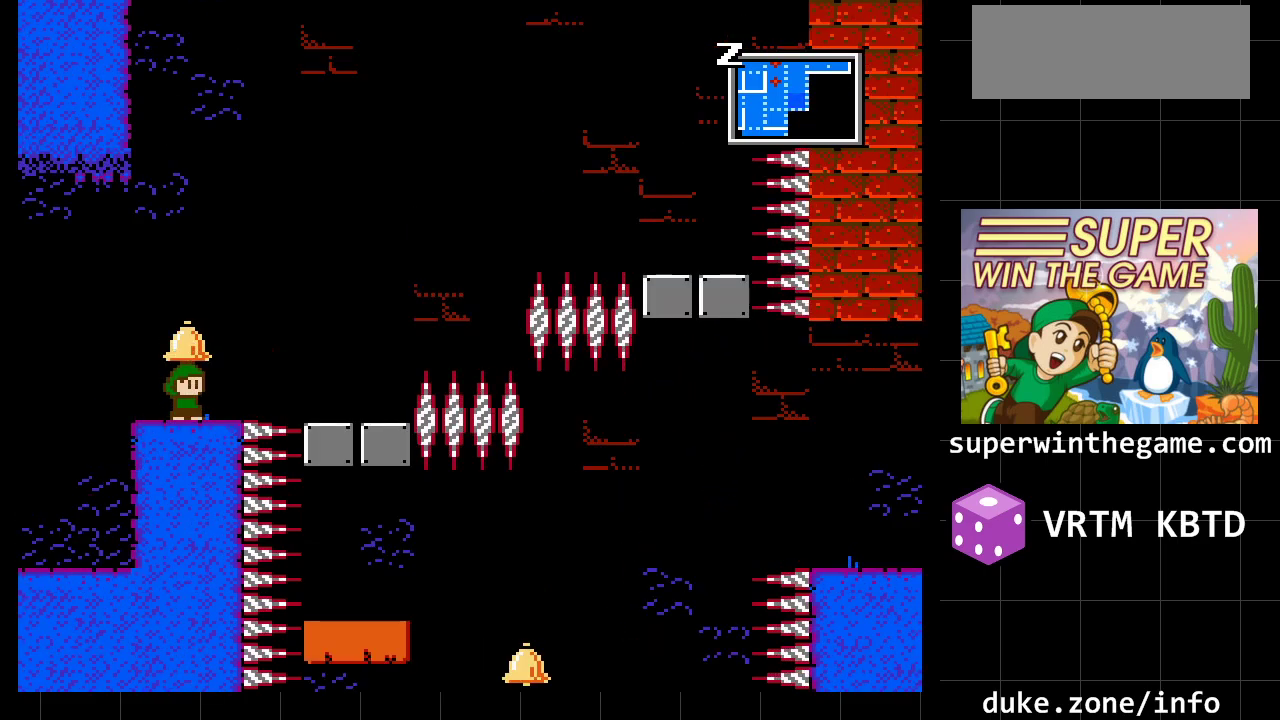
{"buttons": ["DPAD_RIGHT"], "events": [[183, "A", "down"], [183, "DPAD_RIGHT", "down"], [483, "A", "up"]]}
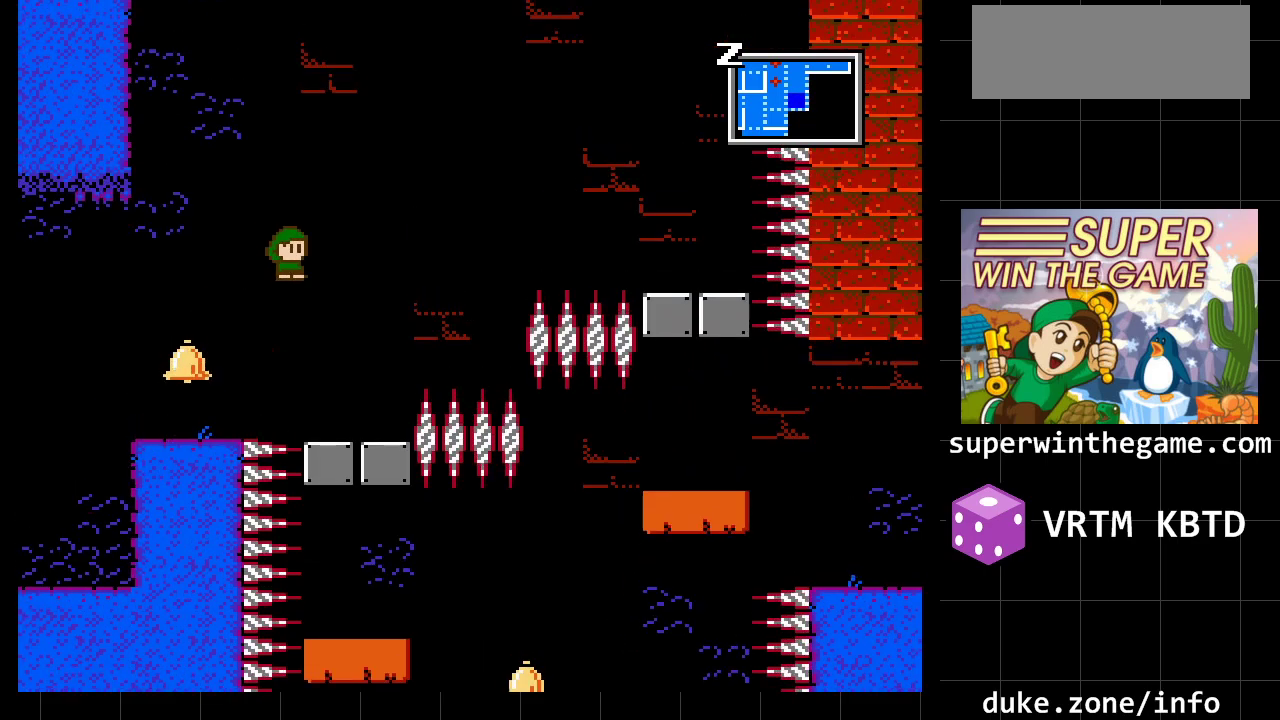
{"buttons": [], "events": [[233, "DPAD_RIGHT", "up"]]}
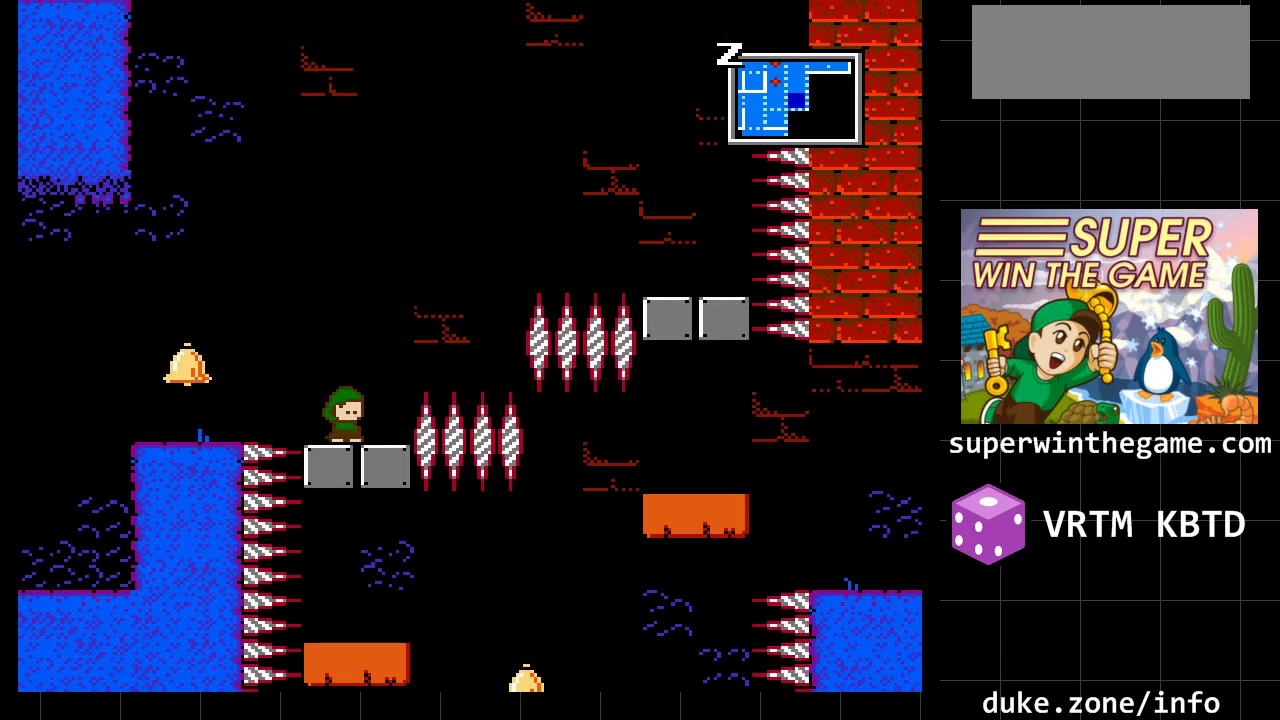
{"buttons": [], "events": []}
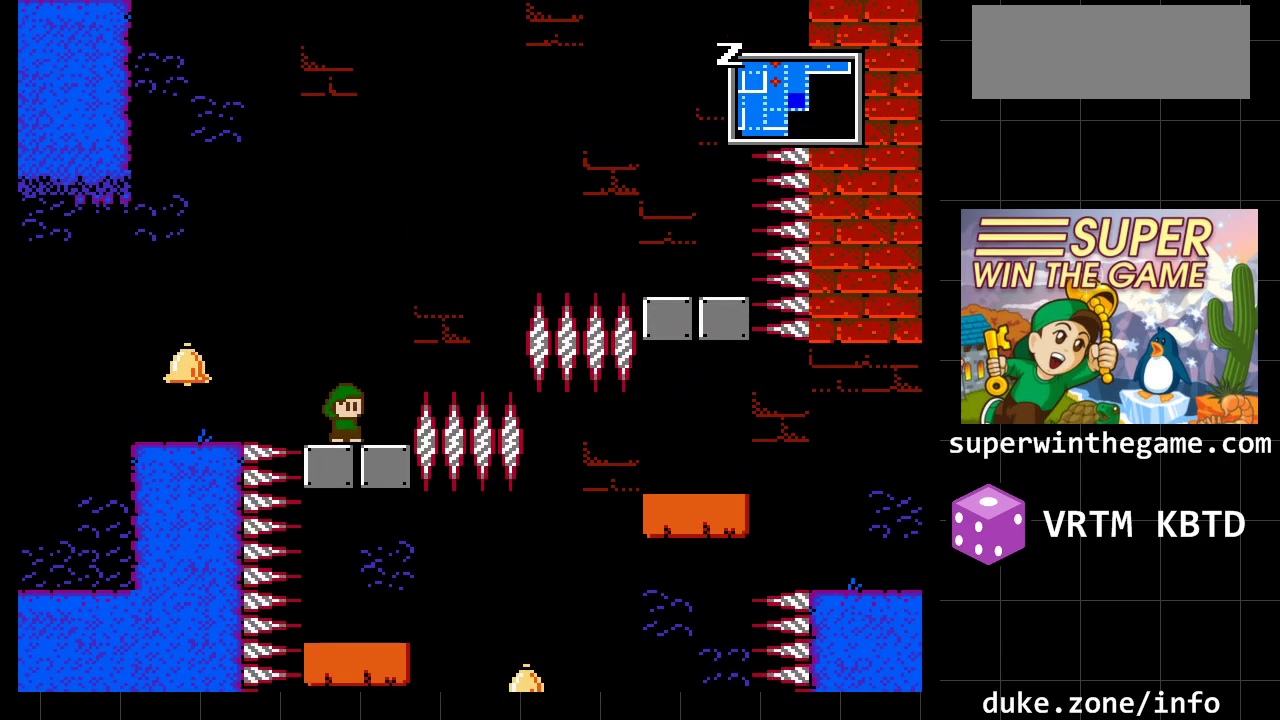
{"buttons": [], "events": []}
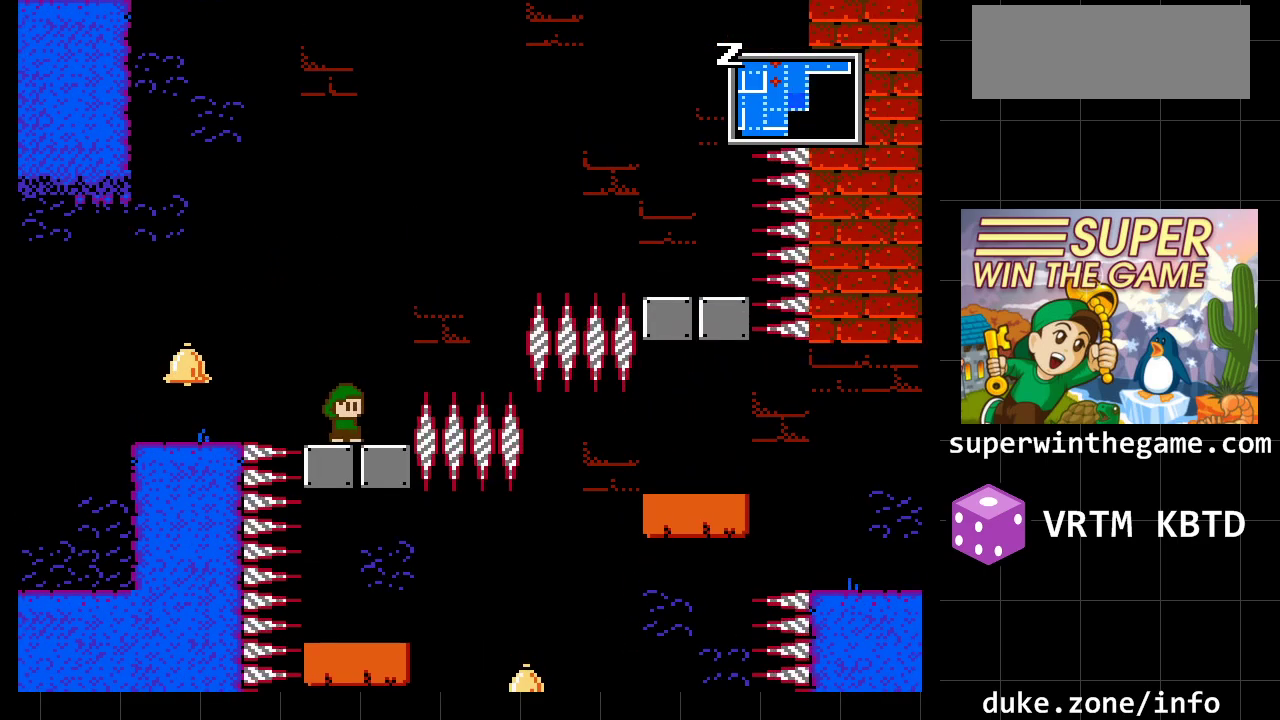
{"buttons": ["DPAD_RIGHT"], "events": [[50, "DPAD_RIGHT", "down"], [83, "A", "down"], [433, "A", "up"]]}
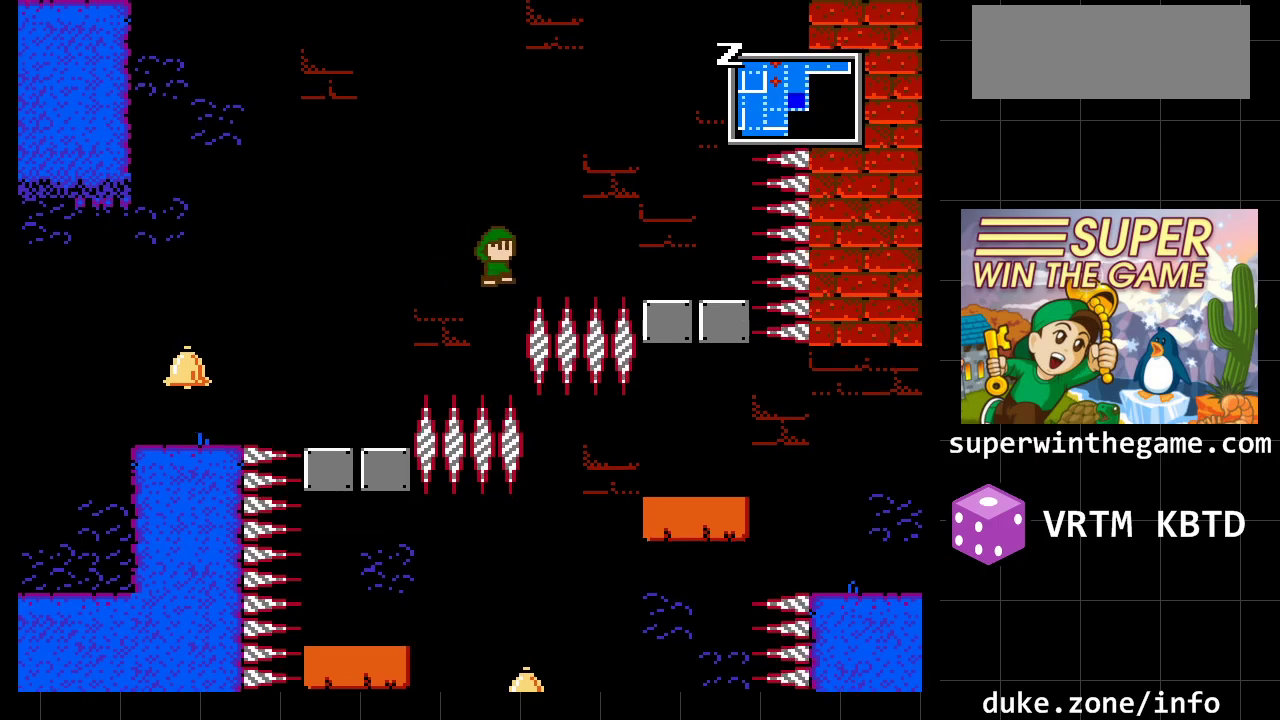
{"buttons": ["DPAD_RIGHT"], "events": [[17, "A", "down"], [400, "A", "up"]]}
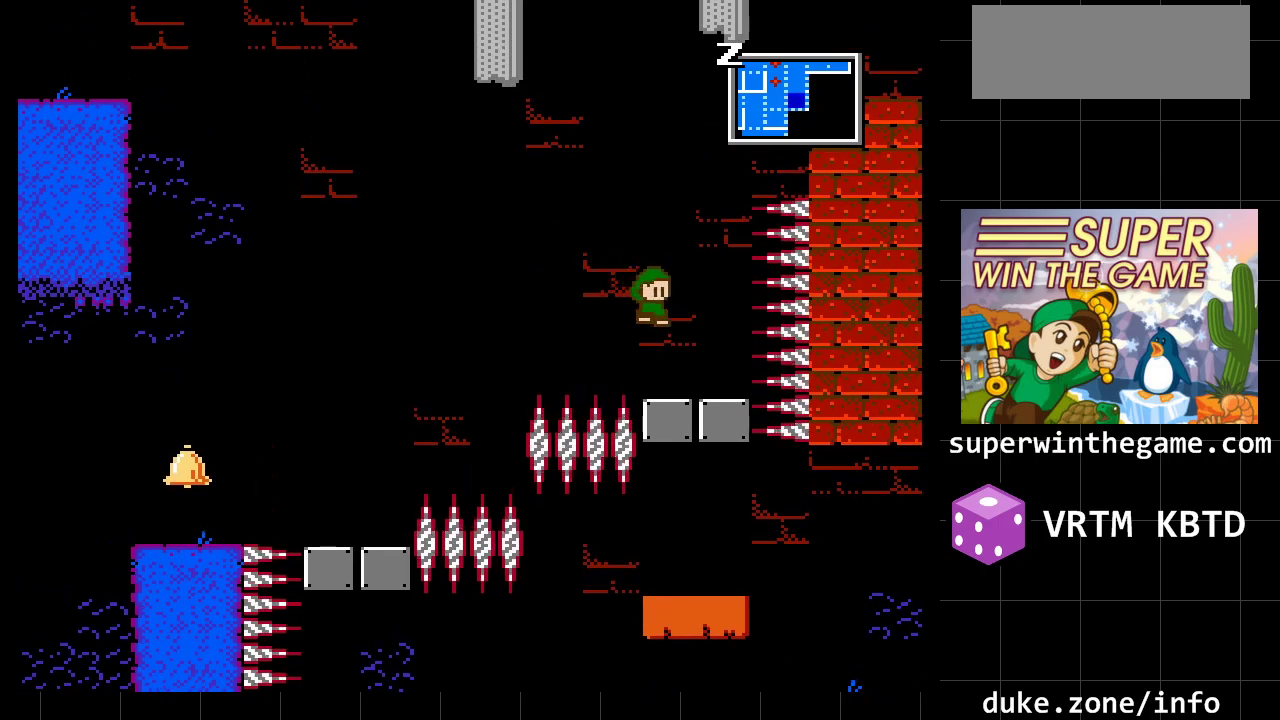
{"buttons": ["A"], "events": [[100, "DPAD_RIGHT", "up"], [283, "A", "down"]]}
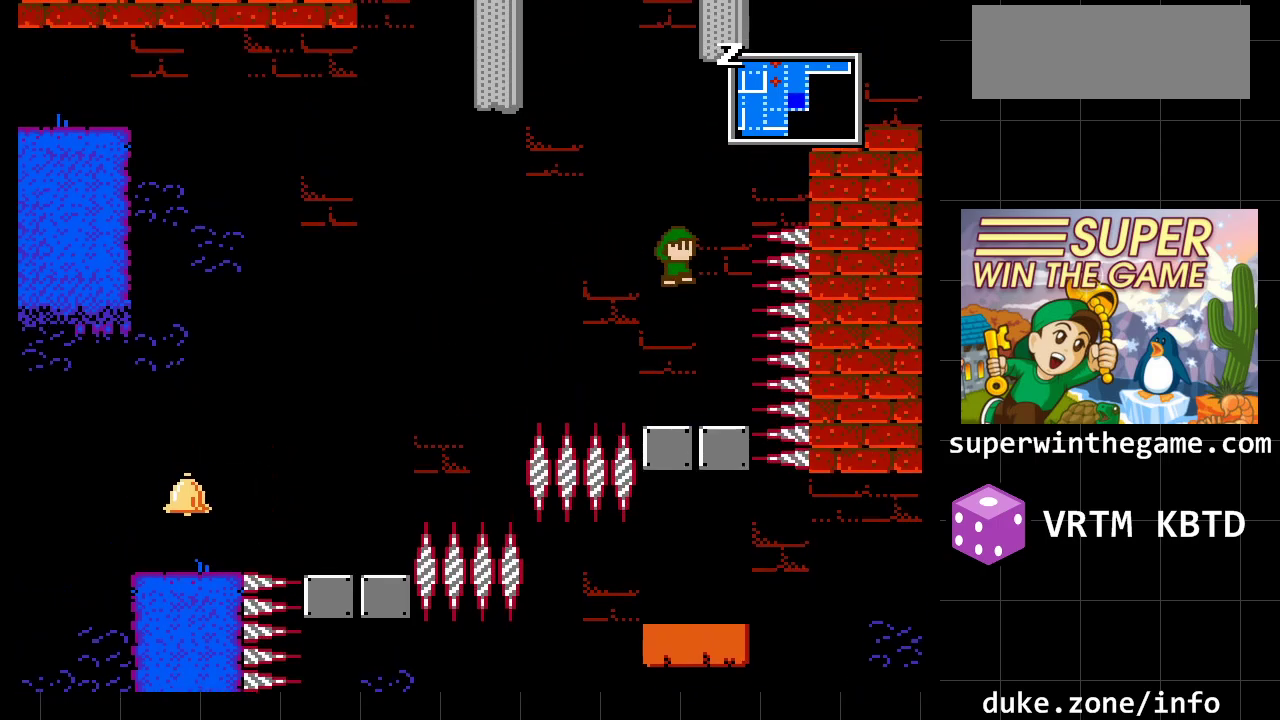
{"buttons": ["DPAD_RIGHT"], "events": [[50, "A", "up"], [150, "A", "down"], [150, "DPAD_RIGHT", "down"], [500, "A", "up"]]}
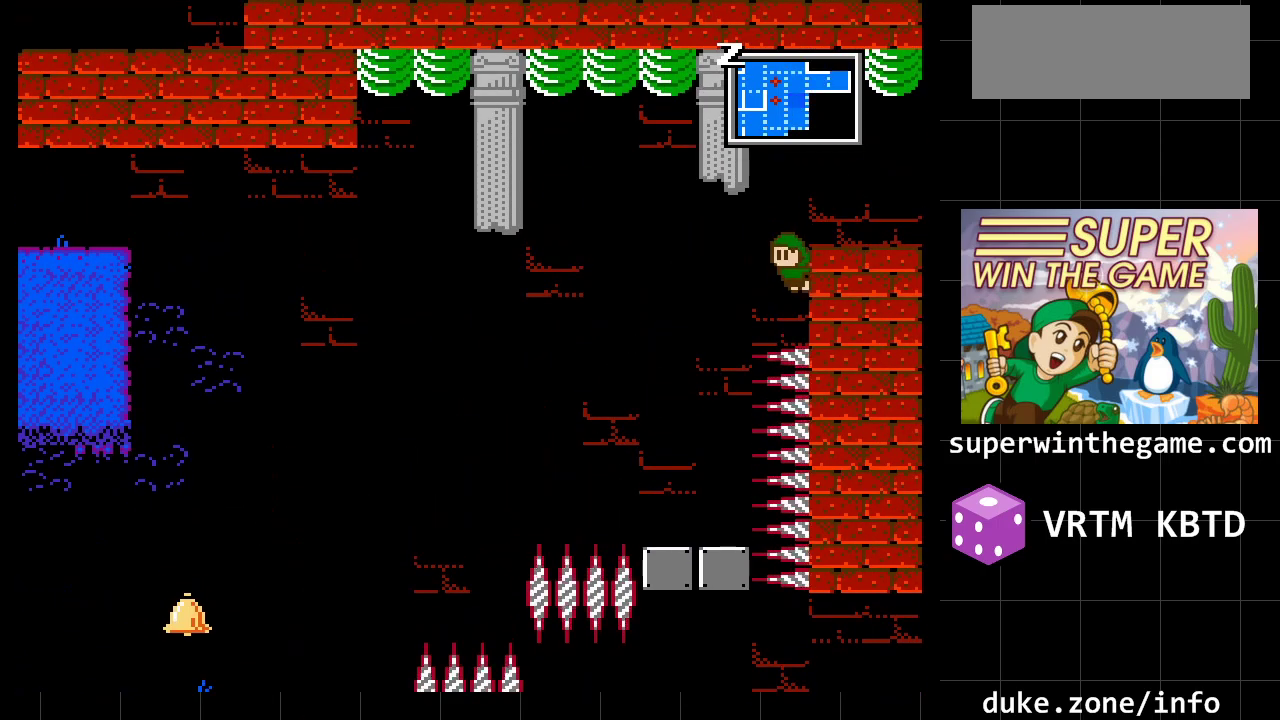
{"buttons": ["DPAD_RIGHT"], "events": [[83, "A", "down"], [483, "A", "up"]]}
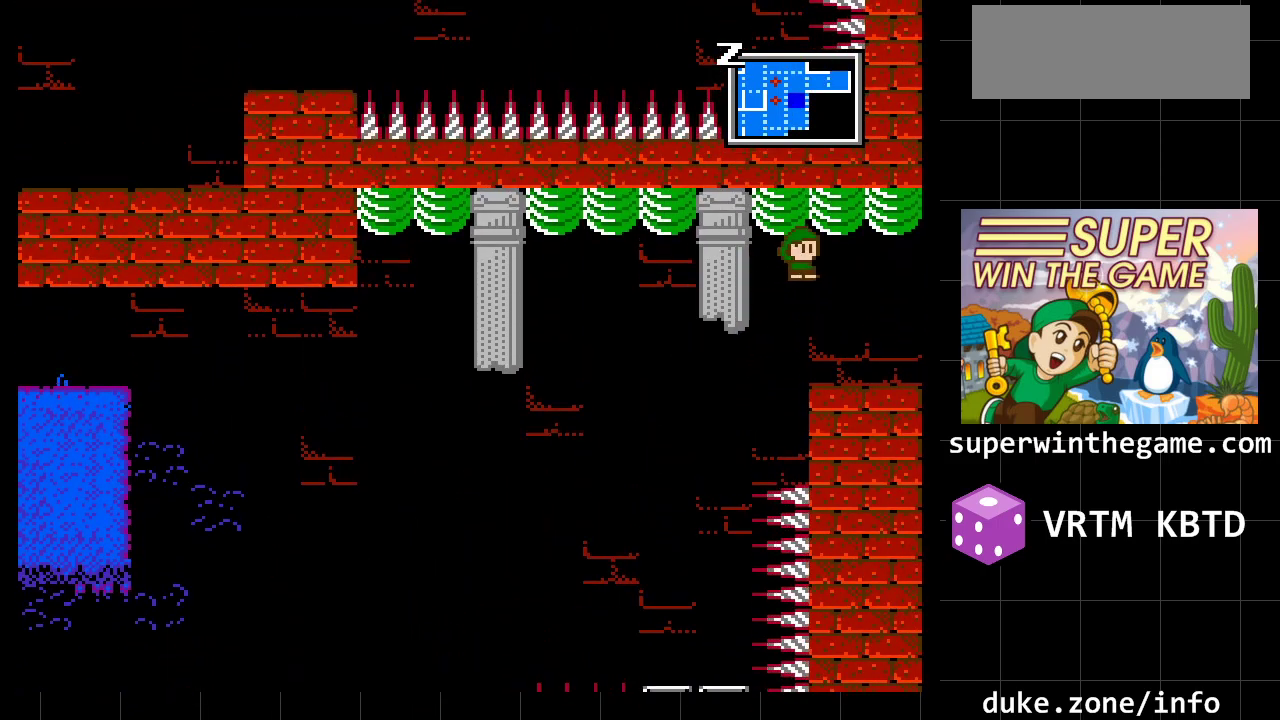
{"buttons": ["DPAD_RIGHT"], "events": []}
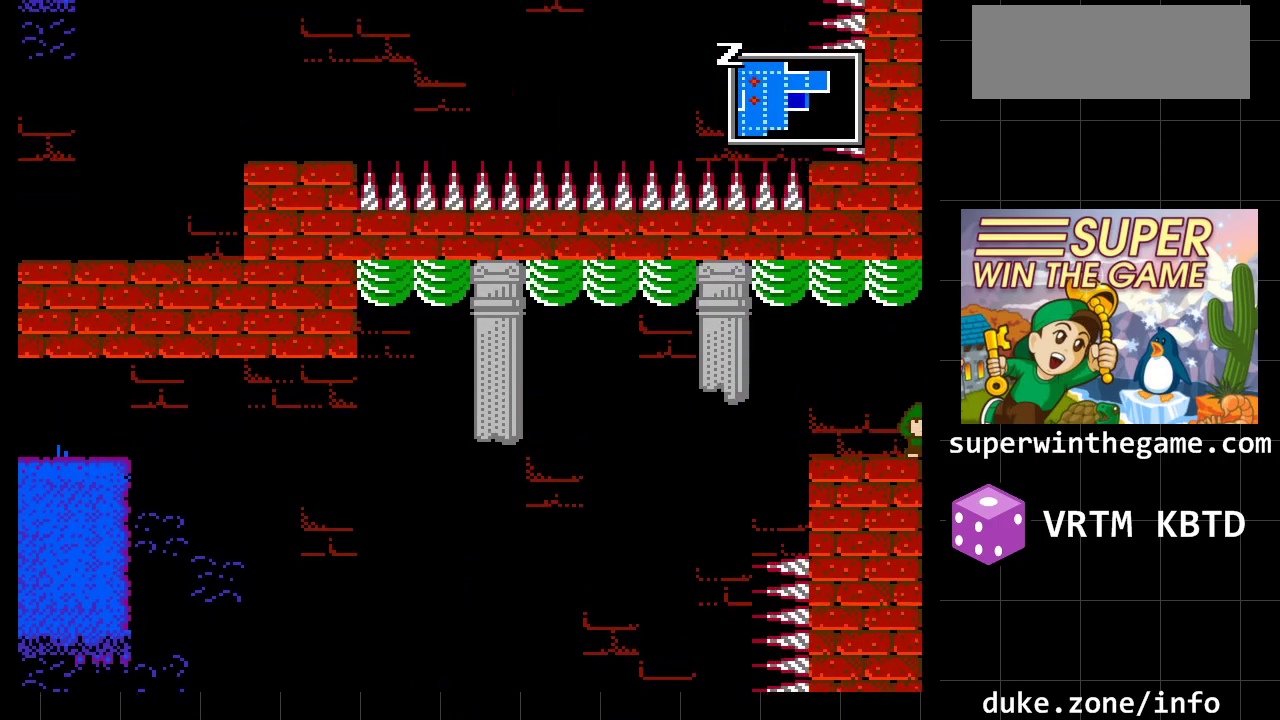
{"buttons": ["DPAD_RIGHT"], "events": []}
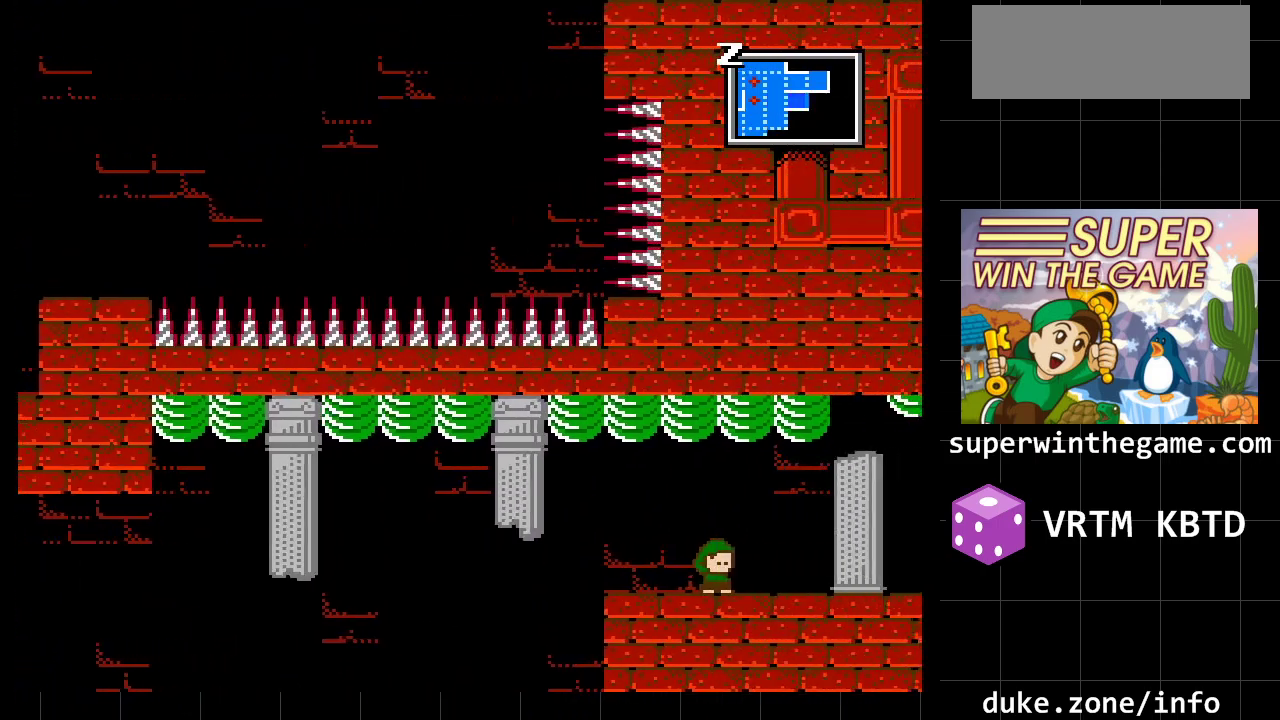
{"buttons": [], "events": [[250, "DPAD_RIGHT", "up"]]}
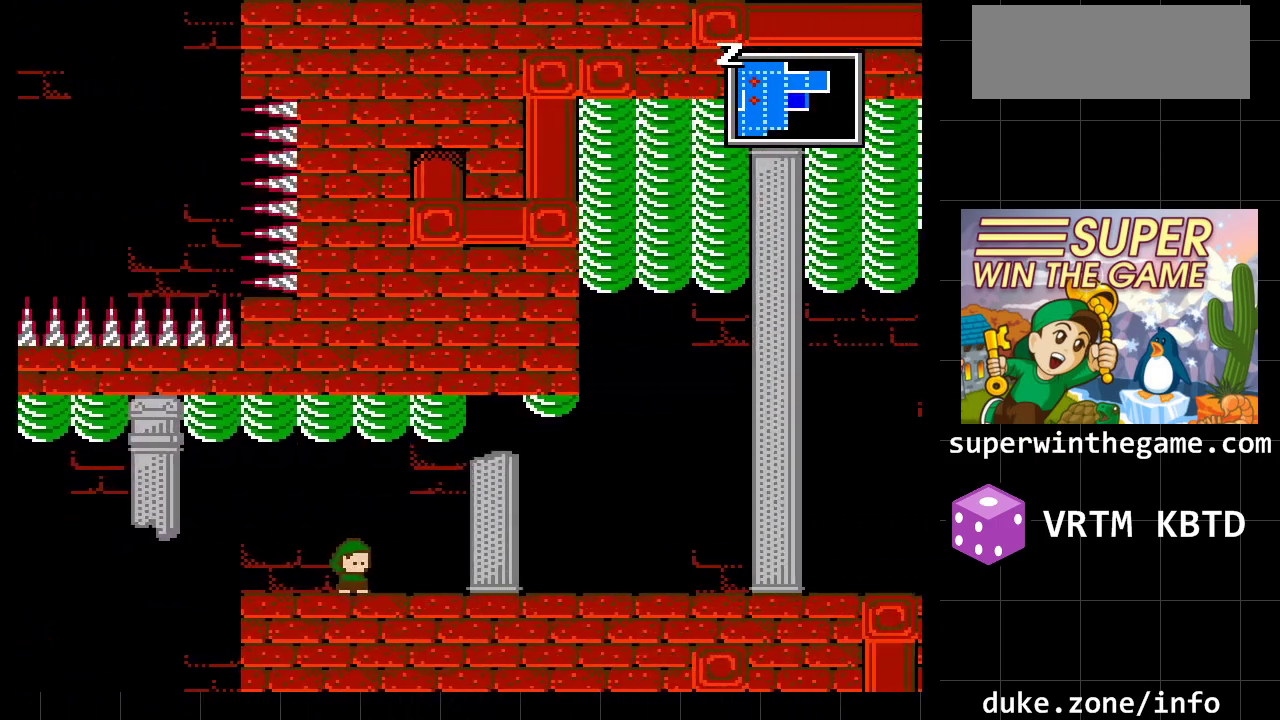
{"buttons": [], "events": []}
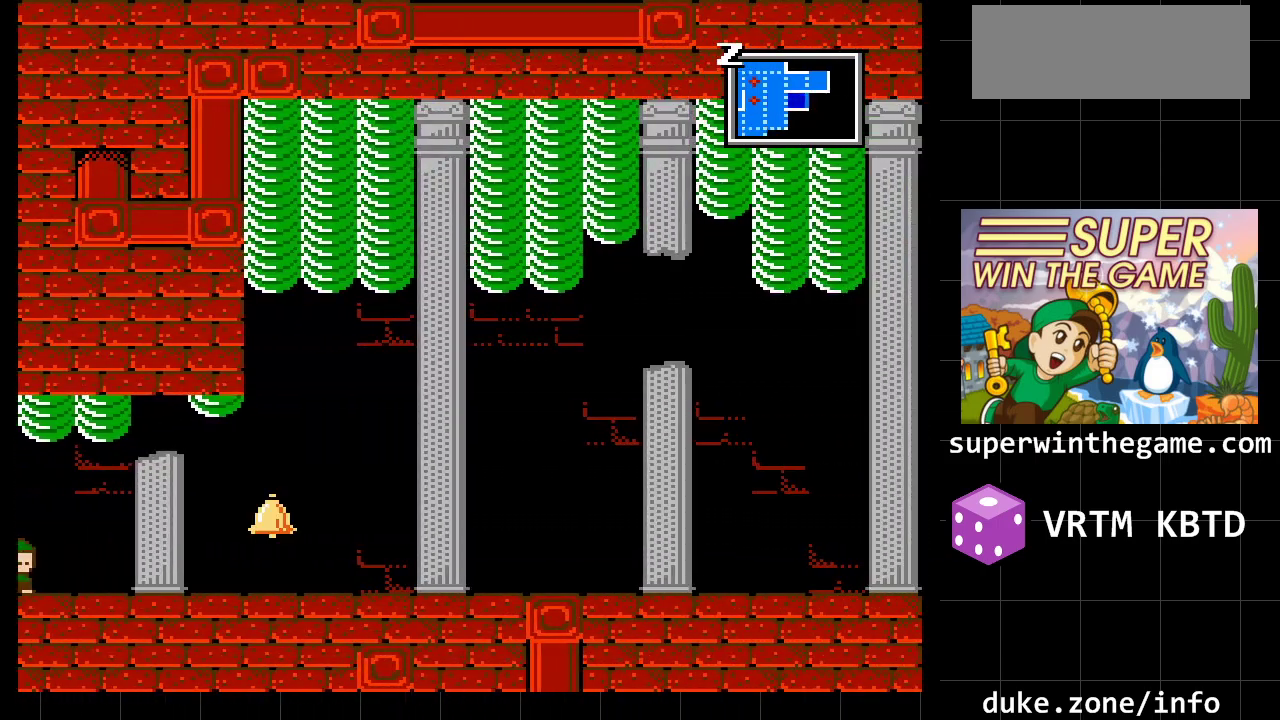
{"buttons": ["DPAD_RIGHT"], "events": [[17, "DPAD_RIGHT", "down"]]}